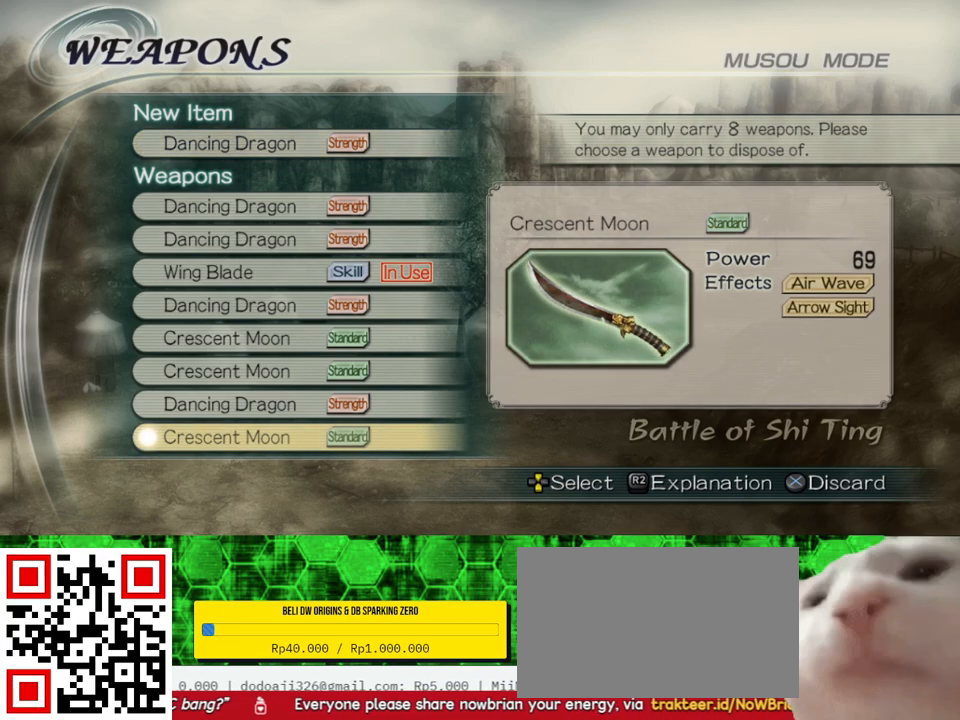
Gameplay with a controller (Xbox layout); each line is a JSON object with the inputs held at the frame after it. "events" lists button and stick changes between this image and that frame as [ms after this image, input, new state], when the widget could be followed in between. Not read: L3 R3.
{"buttons": [], "left_stick": "center", "right_stick": "center", "events": [[67, "A", "up"]]}
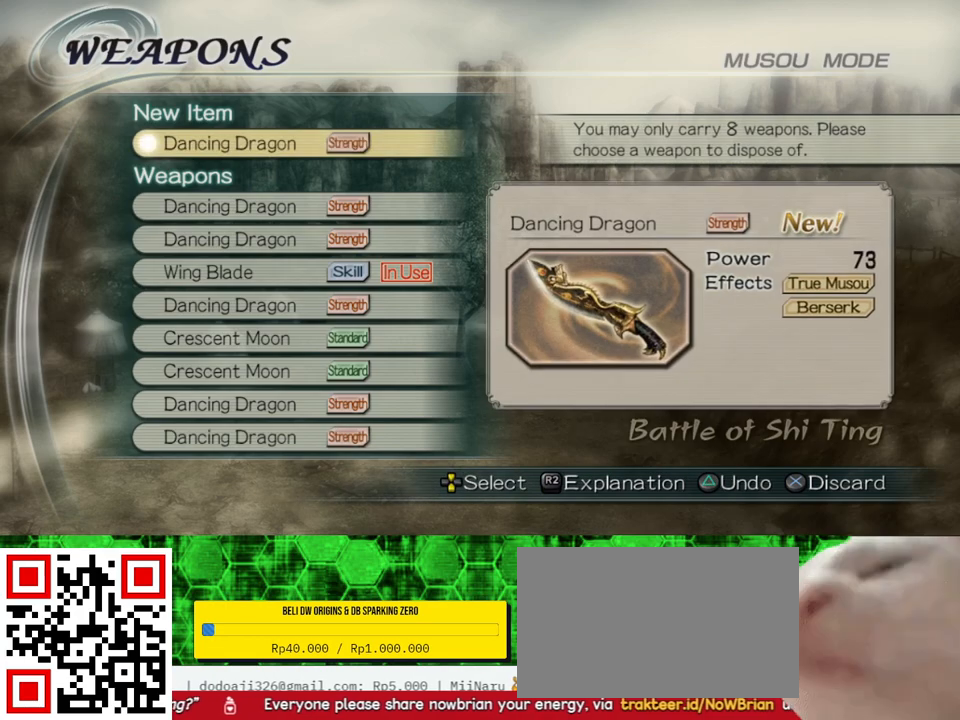
{"buttons": [], "left_stick": "center", "right_stick": "center", "events": []}
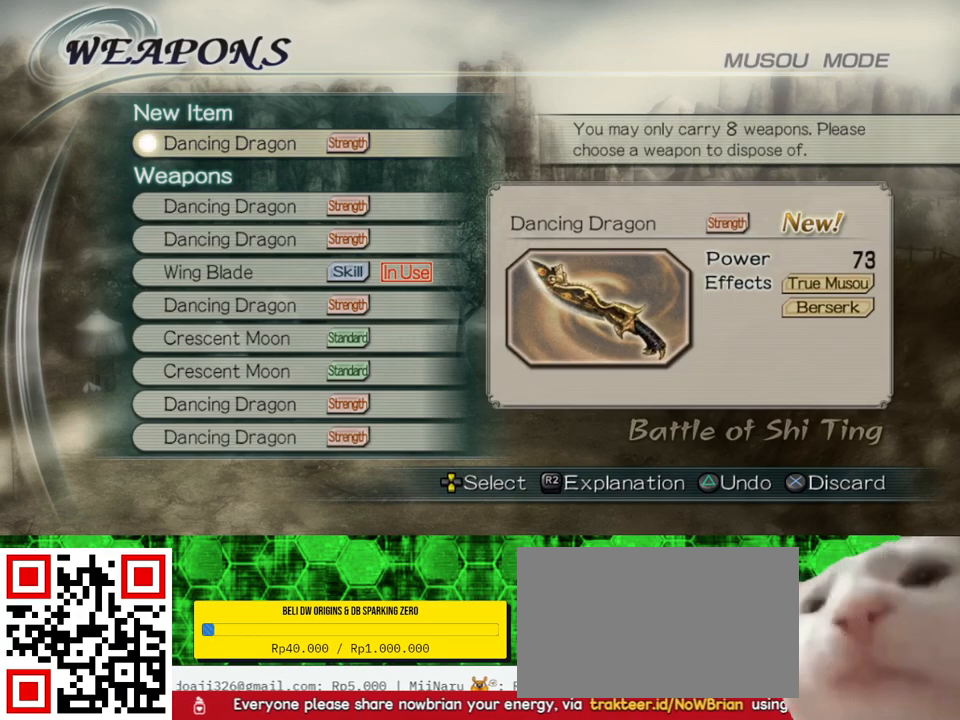
{"buttons": [], "left_stick": "center", "right_stick": "center", "events": []}
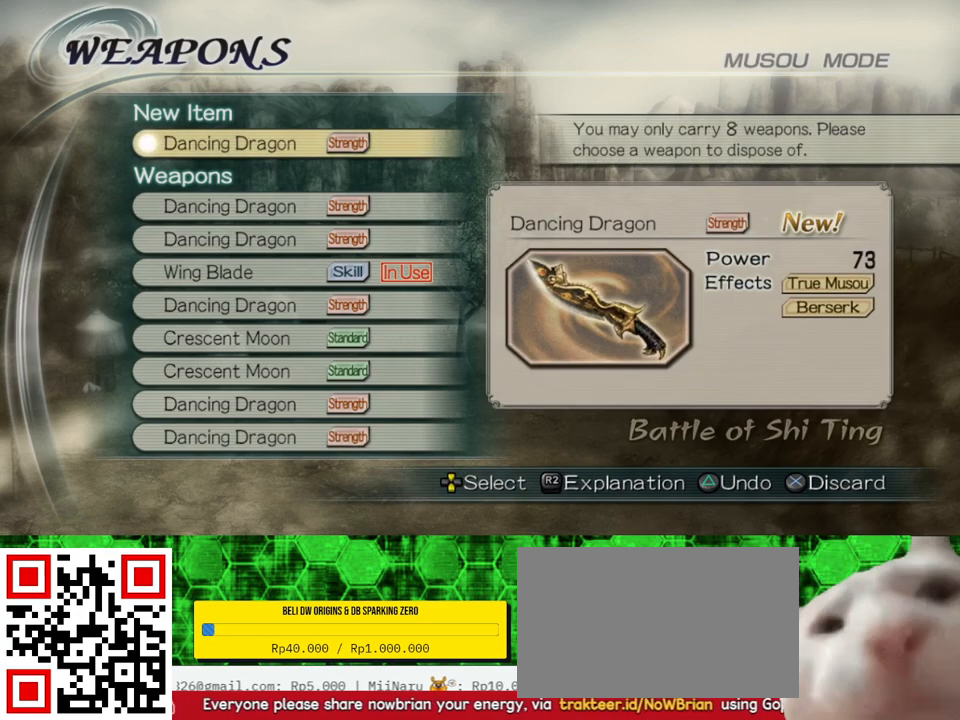
{"buttons": [], "left_stick": "center", "right_stick": "center", "events": []}
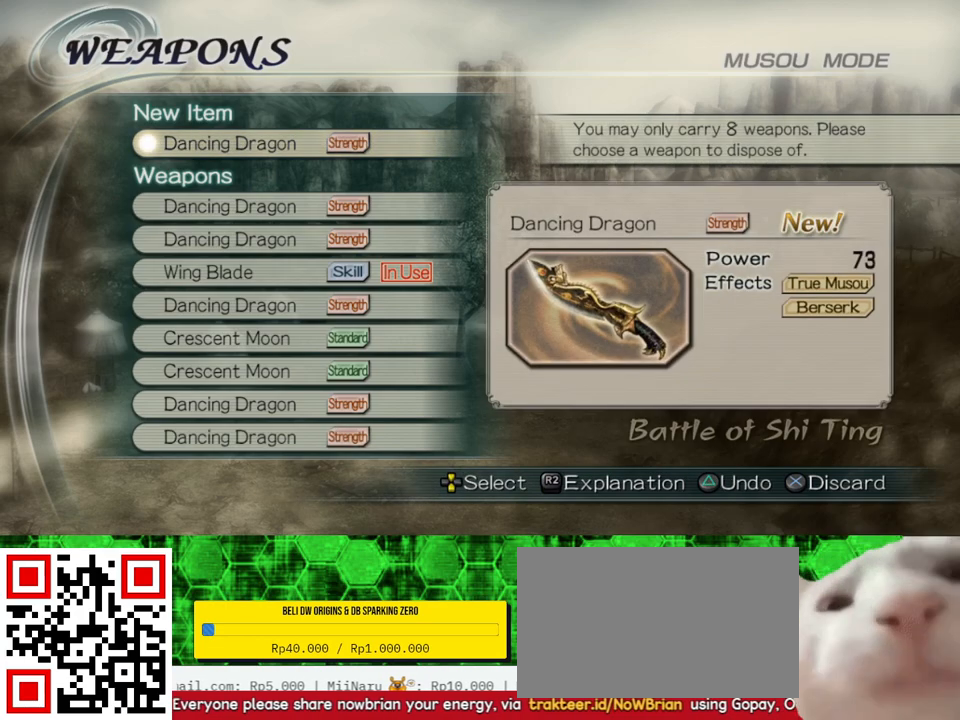
{"buttons": [], "left_stick": "center", "right_stick": "center", "events": []}
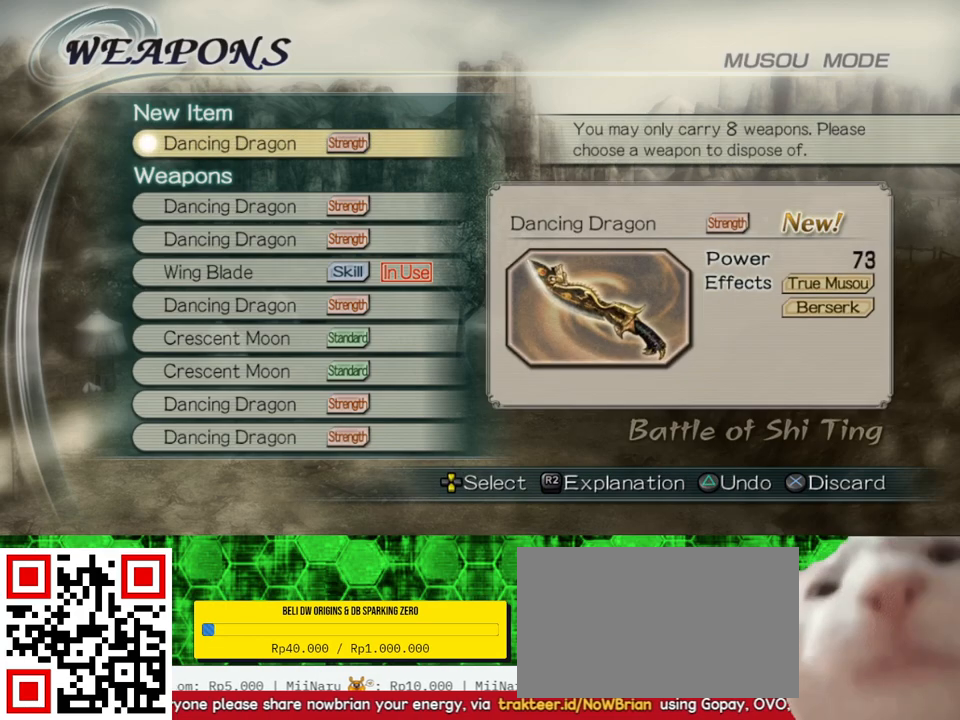
{"buttons": [], "left_stick": "center", "right_stick": "center", "events": [[117, "DPAD_UP", "down"], [200, "DPAD_UP", "up"], [317, "DPAD_UP", "down"], [400, "DPAD_UP", "up"]]}
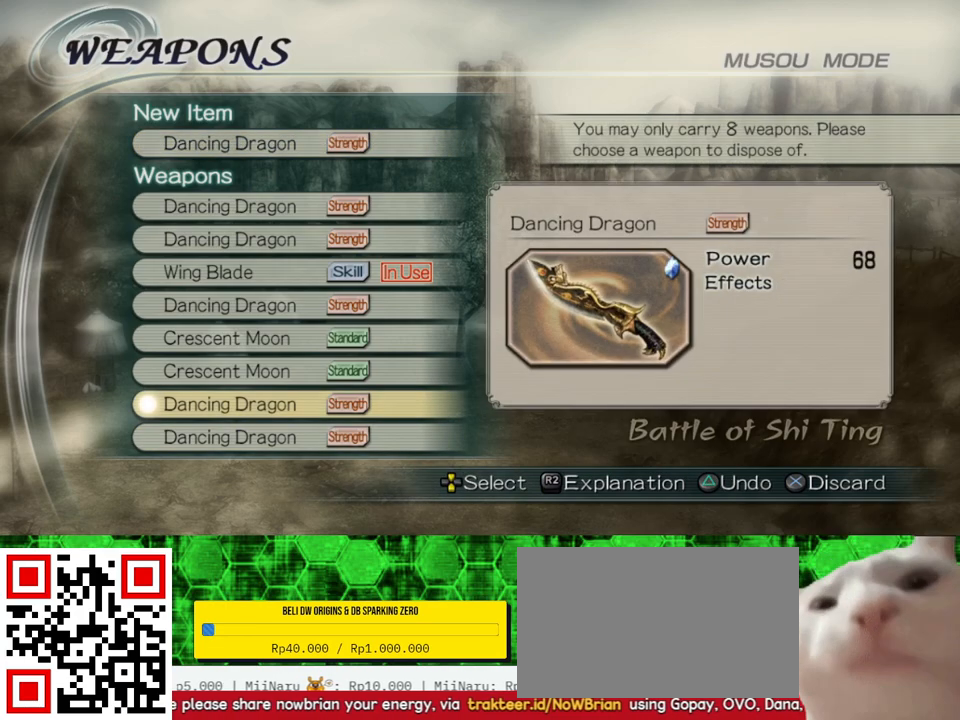
{"buttons": [], "left_stick": "center", "right_stick": "center", "events": []}
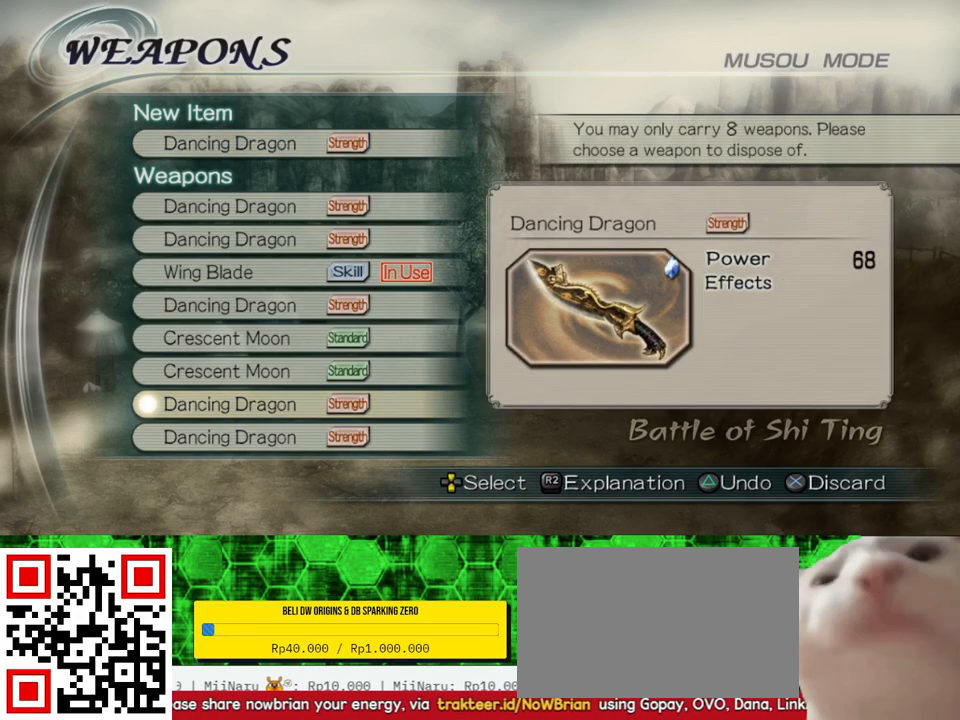
{"buttons": [], "left_stick": "center", "right_stick": "center", "events": [[167, "A", "down"], [317, "A", "up"]]}
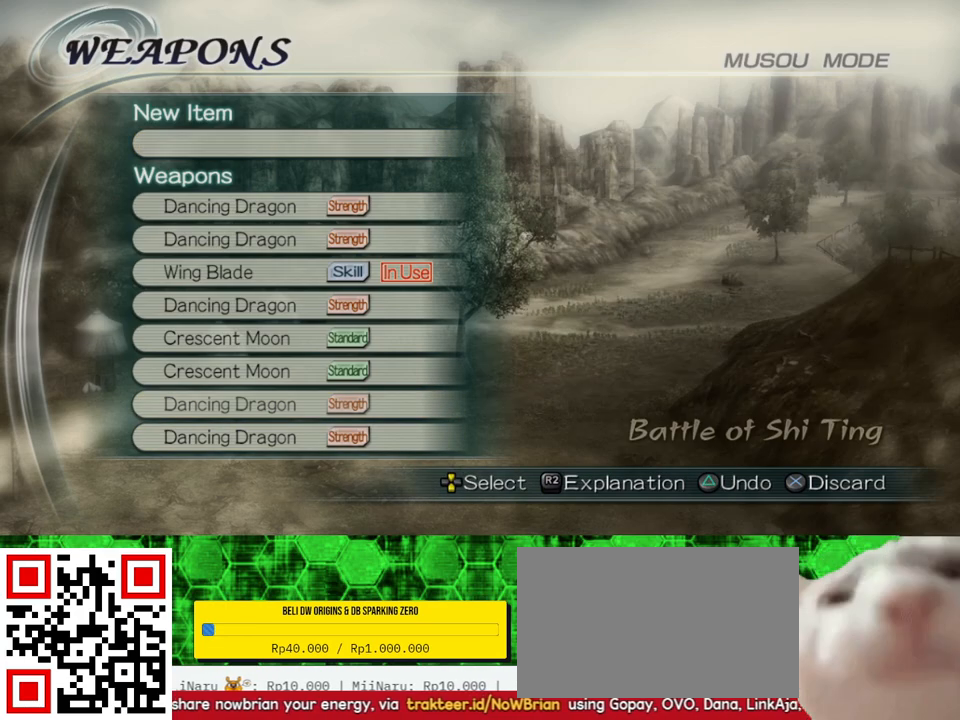
{"buttons": [], "left_stick": "center", "right_stick": "center", "events": []}
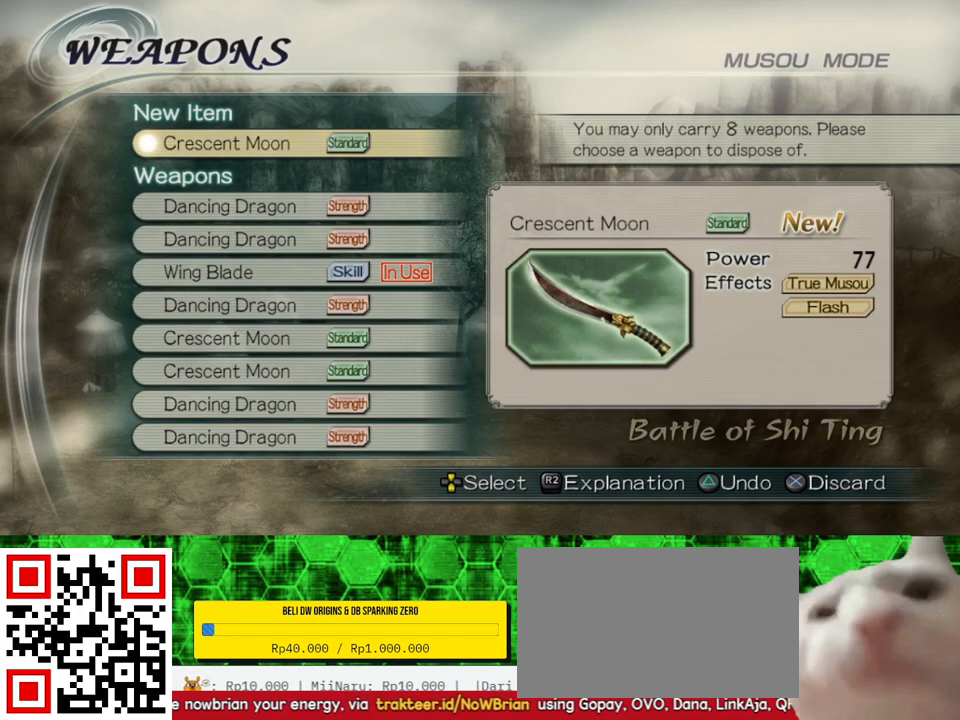
{"buttons": [], "left_stick": "center", "right_stick": "center", "events": []}
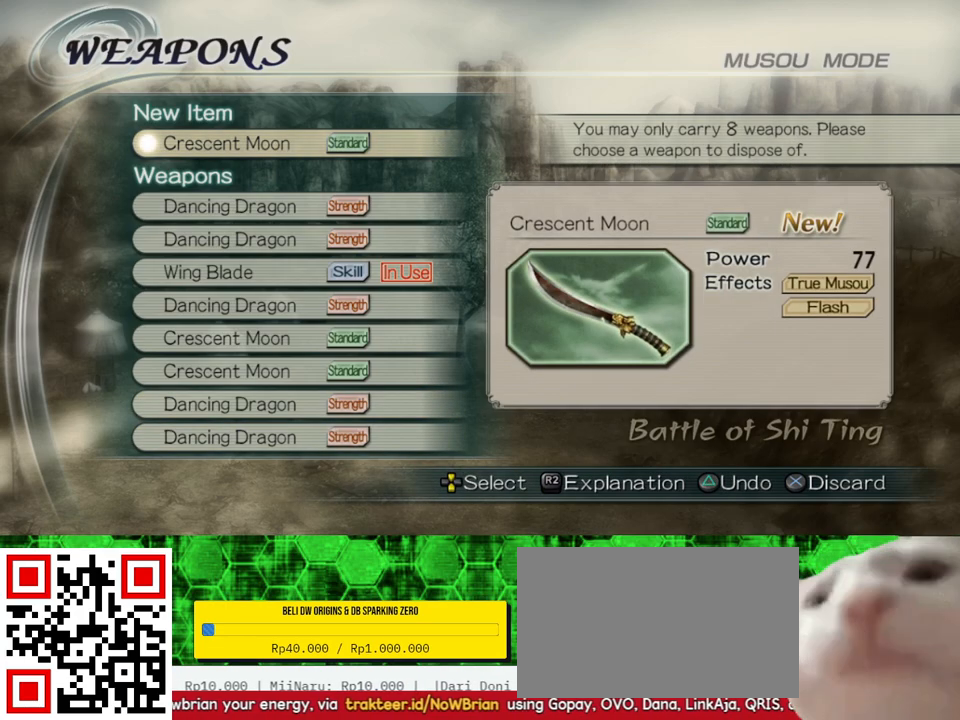
{"buttons": [], "left_stick": "center", "right_stick": "center", "events": []}
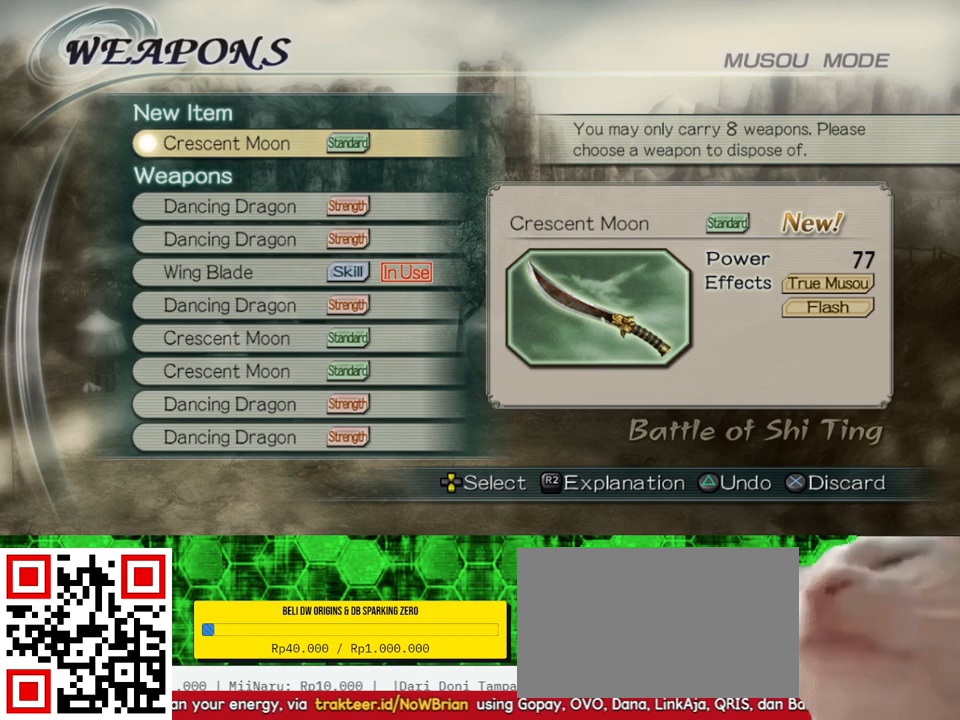
{"buttons": [], "left_stick": "center", "right_stick": "center", "events": []}
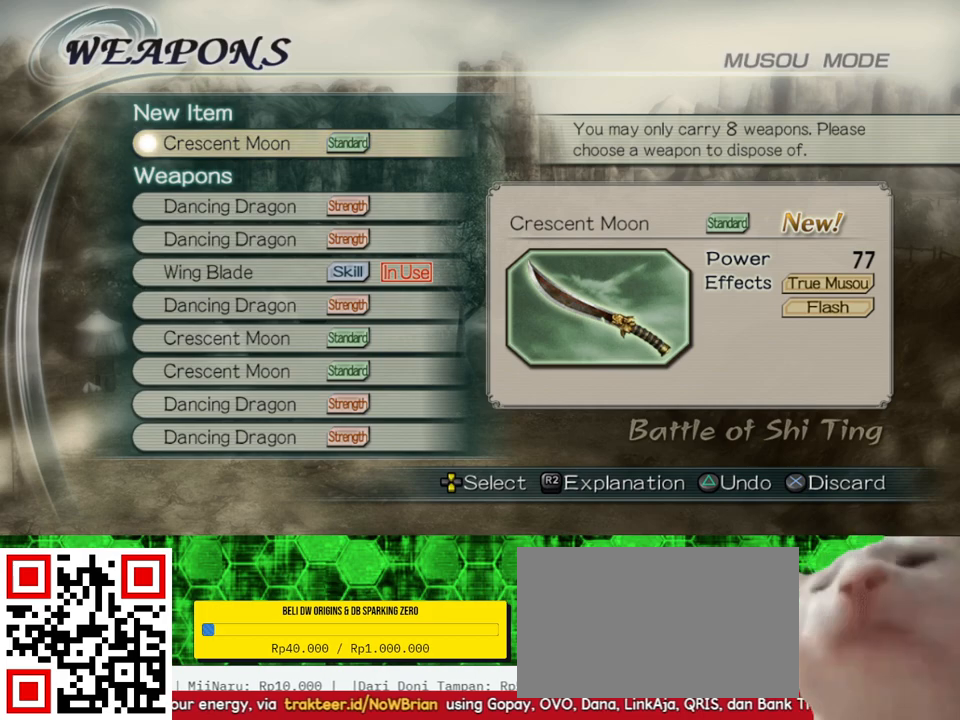
{"buttons": [], "left_stick": "center", "right_stick": "center", "events": []}
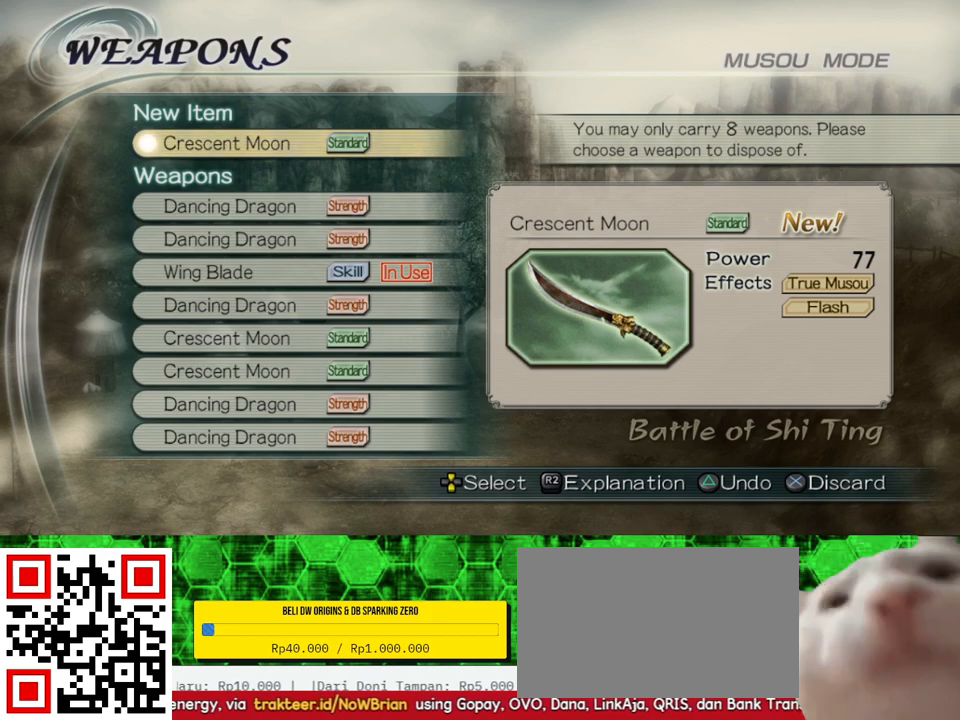
{"buttons": [], "left_stick": "center", "right_stick": "center", "events": []}
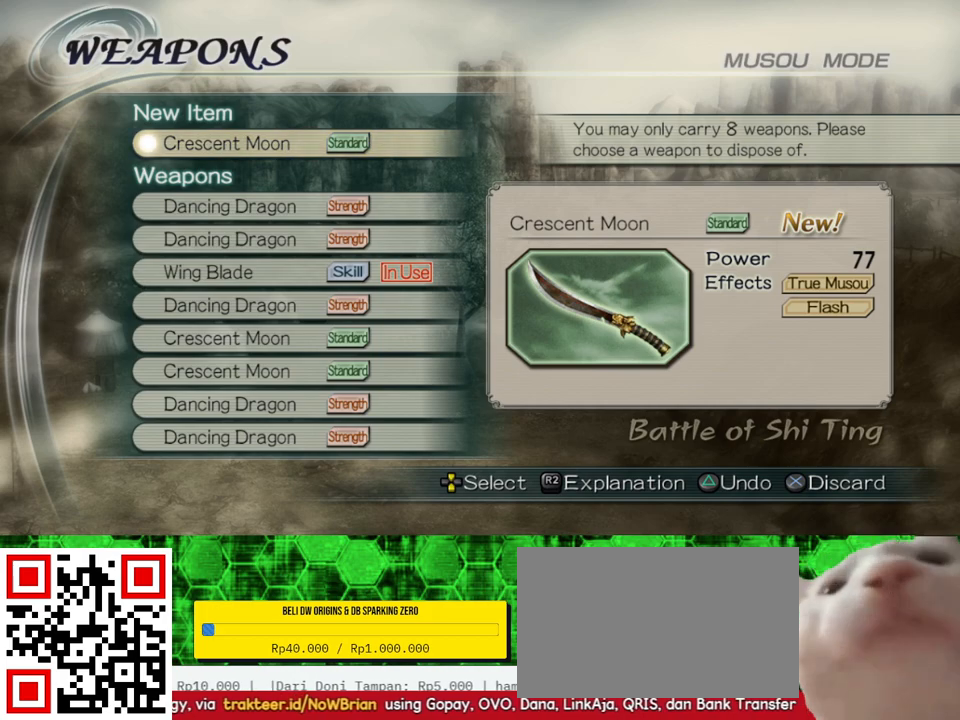
{"buttons": [], "left_stick": "center", "right_stick": "center", "events": []}
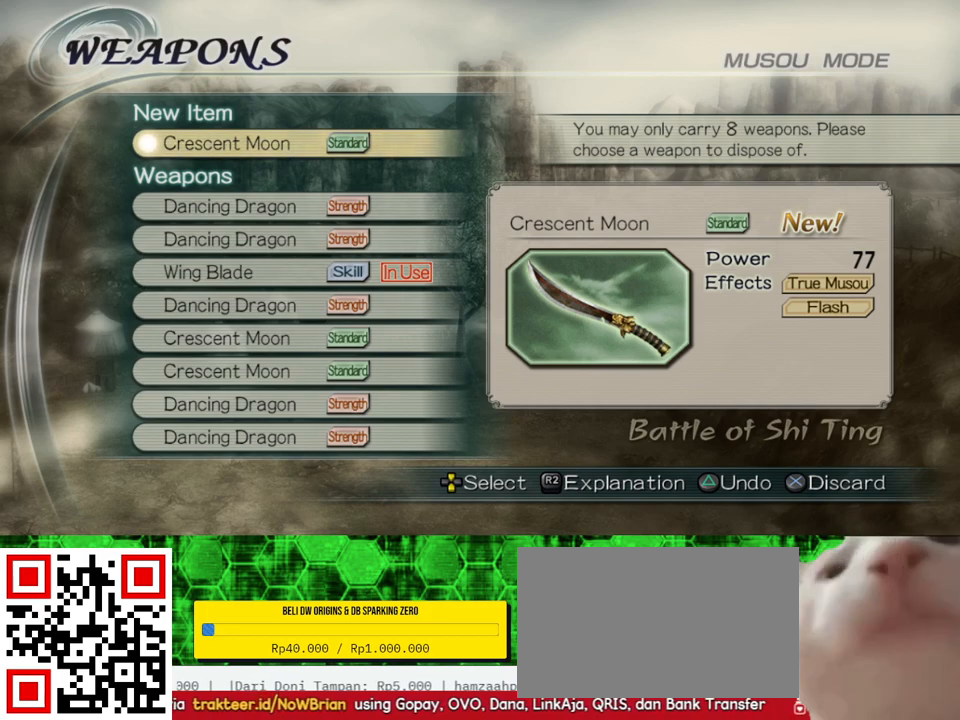
{"buttons": [], "left_stick": "center", "right_stick": "center", "events": []}
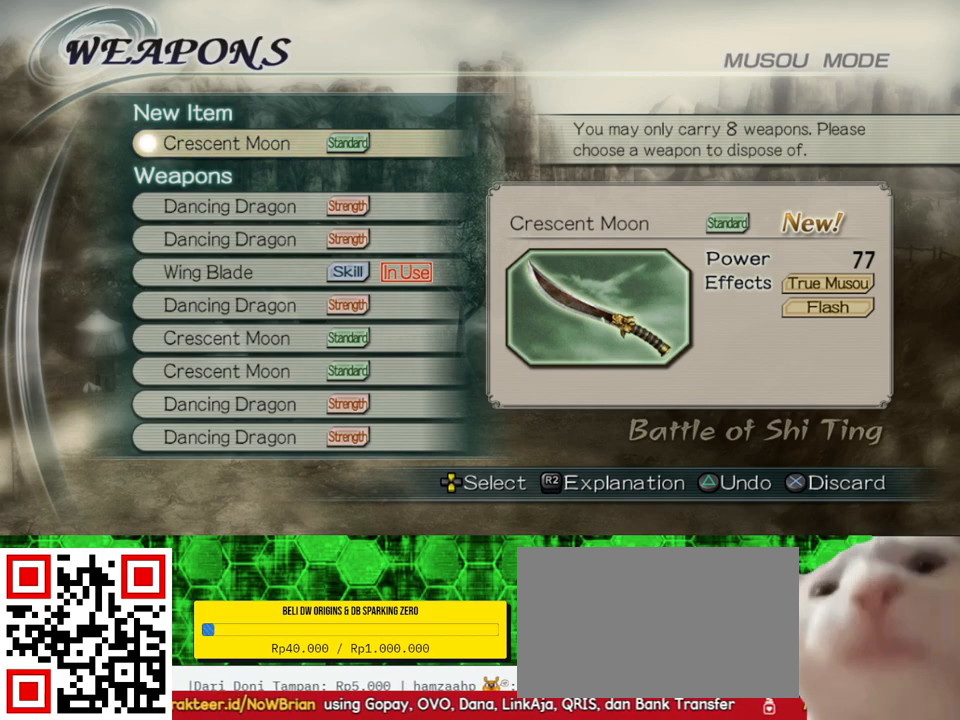
{"buttons": [], "left_stick": "center", "right_stick": "center", "events": []}
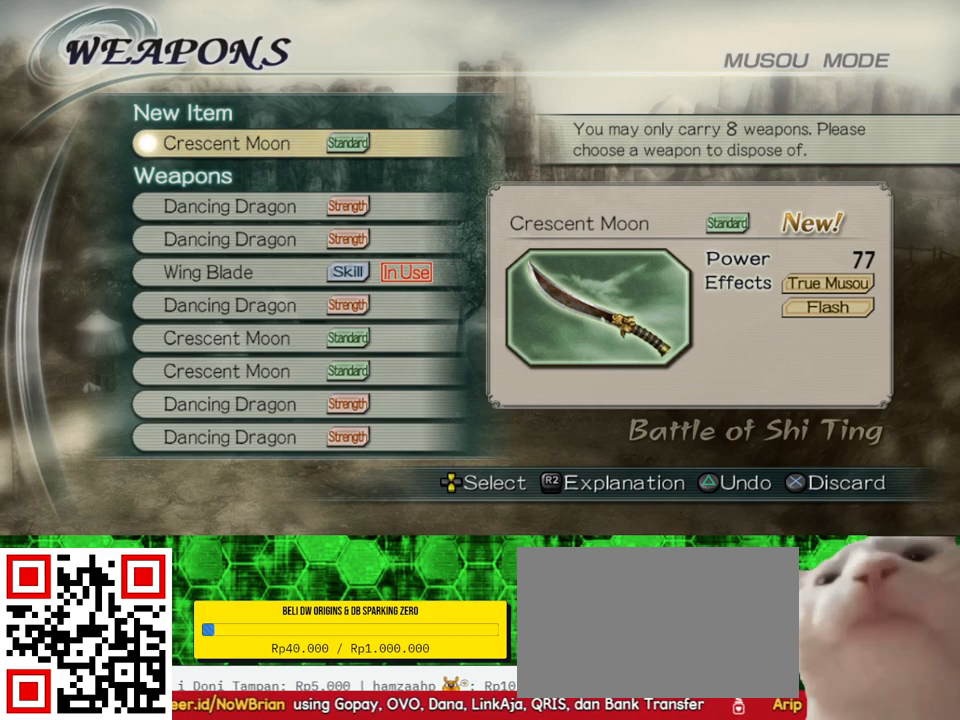
{"buttons": [], "left_stick": "center", "right_stick": "center", "events": []}
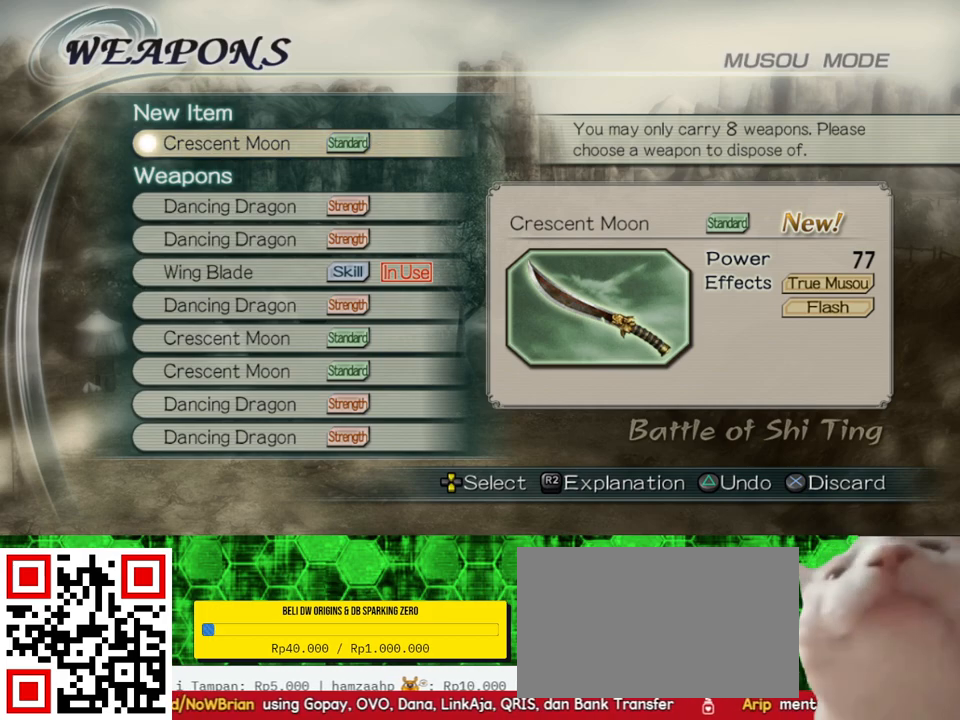
{"buttons": [], "left_stick": "center", "right_stick": "center", "events": [[167, "DPAD_DOWN", "down"], [250, "DPAD_DOWN", "up"]]}
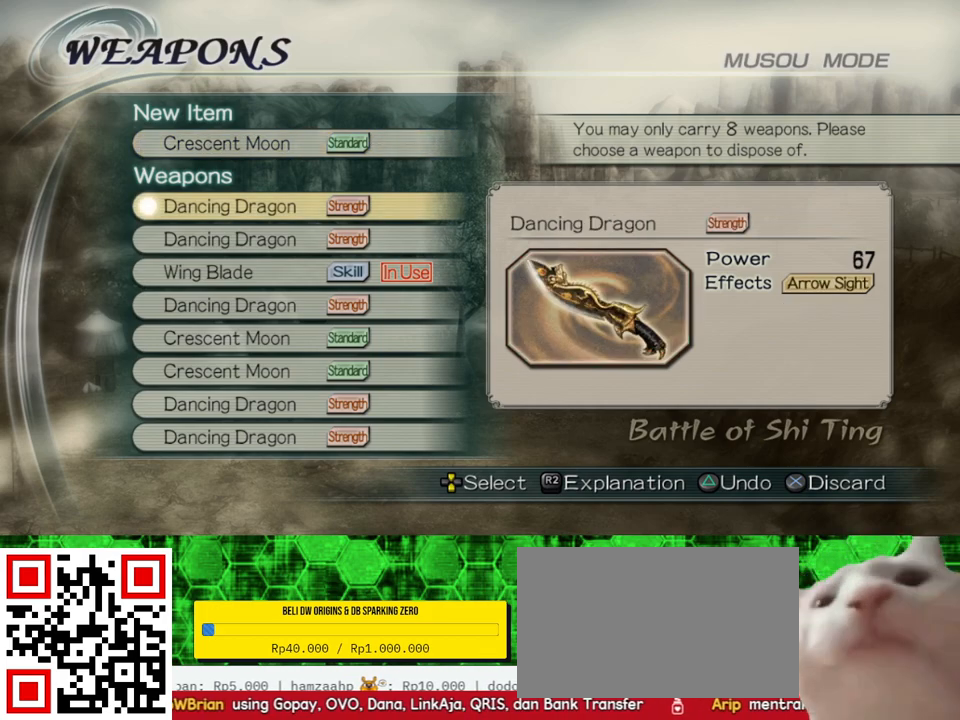
{"buttons": [], "left_stick": "center", "right_stick": "center", "events": [[333, "DPAD_DOWN", "down"], [433, "DPAD_DOWN", "up"]]}
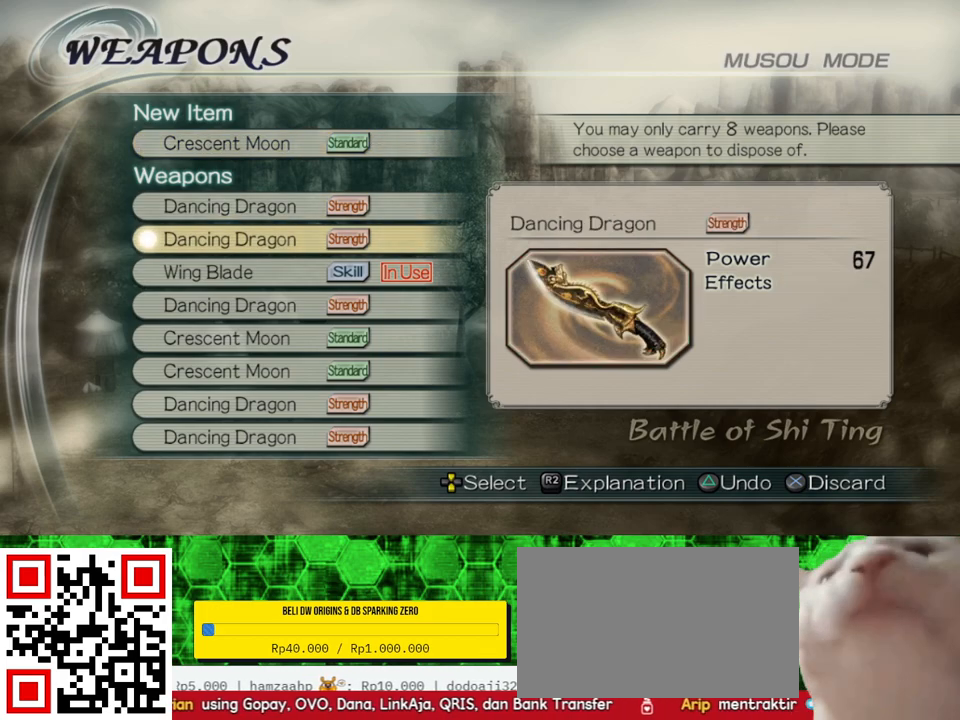
{"buttons": [], "left_stick": "center", "right_stick": "center", "events": [[233, "DPAD_UP", "down"], [317, "DPAD_UP", "up"]]}
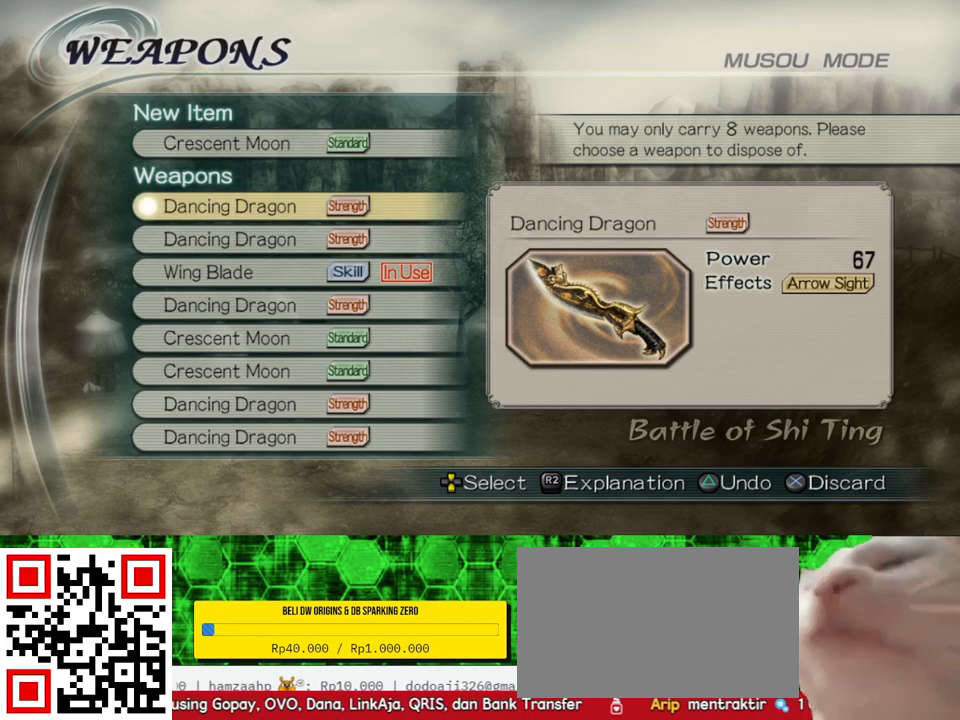
{"buttons": [], "left_stick": "center", "right_stick": "center", "events": [[83, "A", "down"], [250, "A", "up"]]}
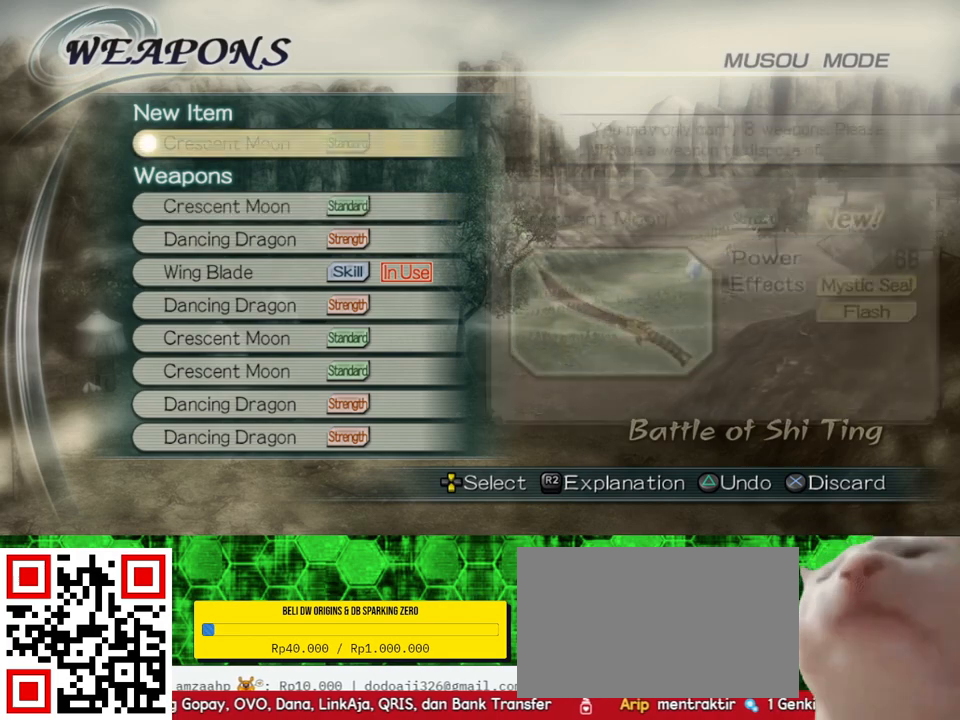
{"buttons": [], "left_stick": "center", "right_stick": "center", "events": []}
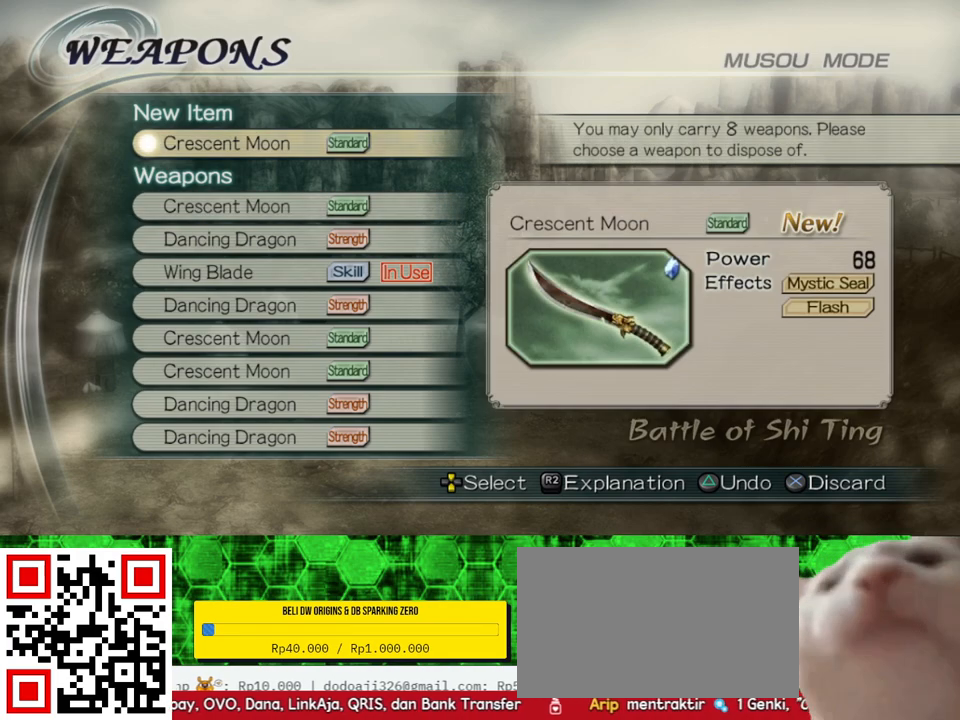
{"buttons": [], "left_stick": "center", "right_stick": "center", "events": []}
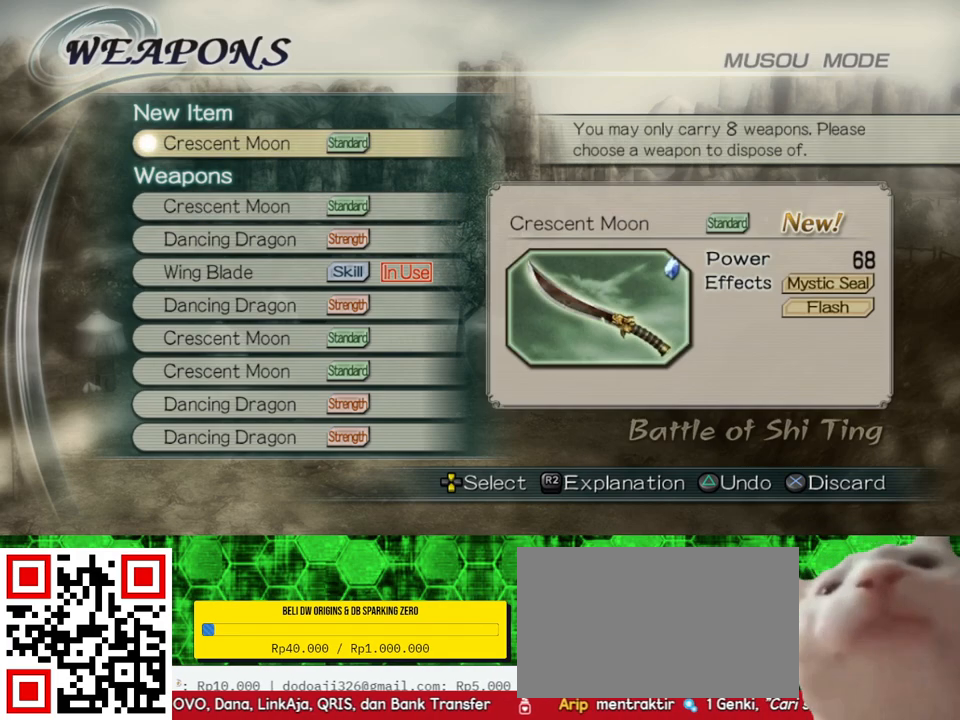
{"buttons": [], "left_stick": "center", "right_stick": "center", "events": []}